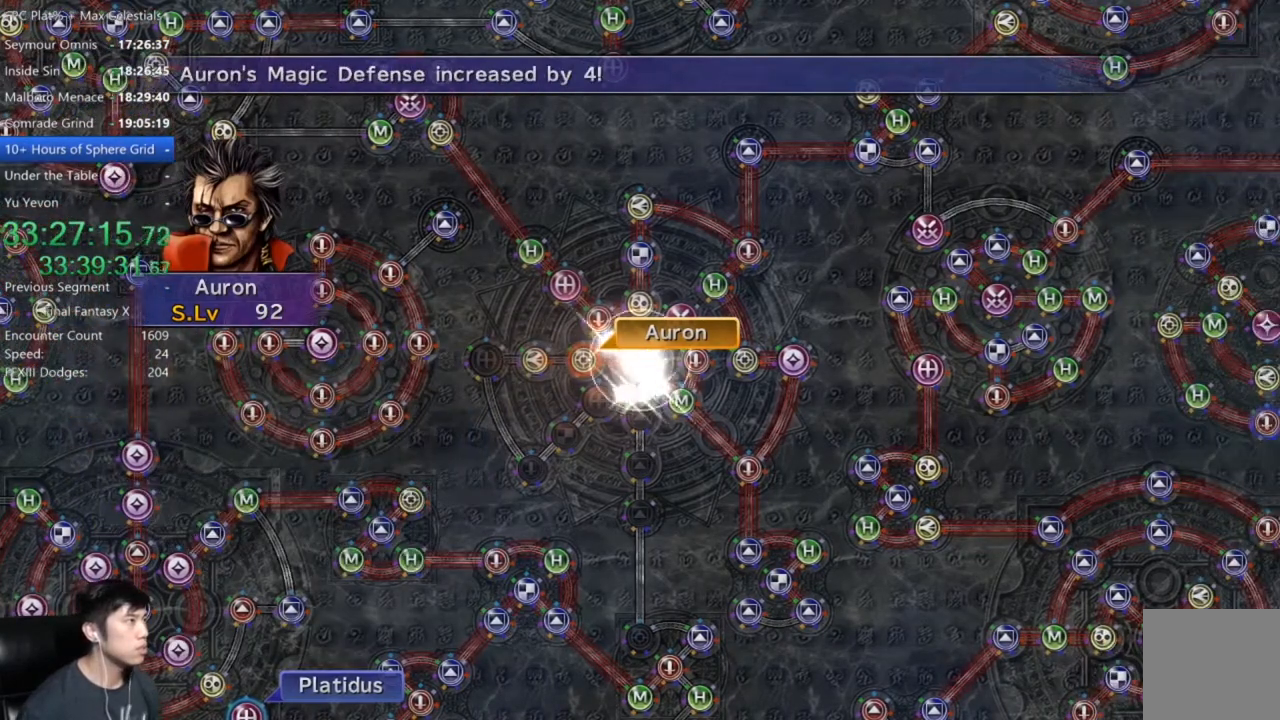
Gameplay with a controller (Xbox layout); each line is a JSON object with the inputs held at the frame after it. "events" lists button and stick changes between this image and that frame as [ms after this image, input, new state], when the widget could be followed in between.
{"buttons": ["A"], "left_stick": "center", "right_stick": "center", "events": [[34, "A", "up"], [301, "A", "down"], [401, "A", "up"], [501, "A", "down"]]}
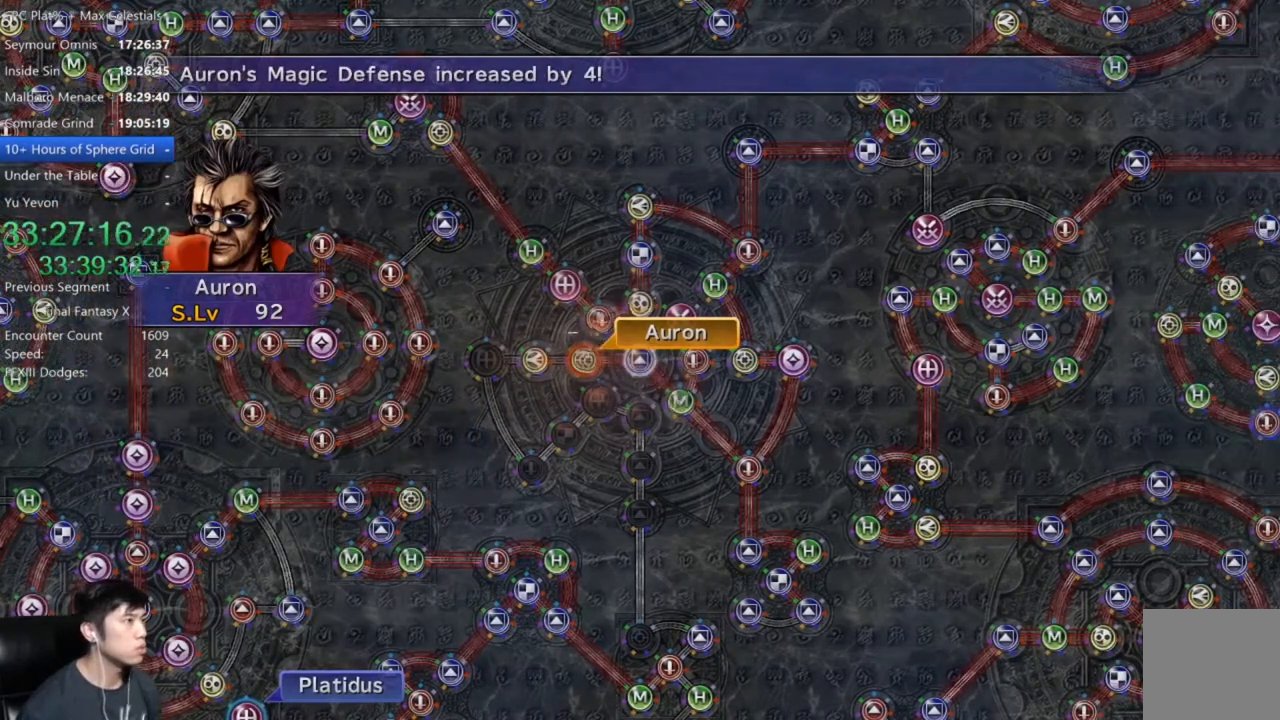
{"buttons": [], "left_stick": "center", "right_stick": "center", "events": [[67, "A", "up"], [167, "A", "down"], [233, "A", "up"], [367, "A", "down"], [434, "A", "up"]]}
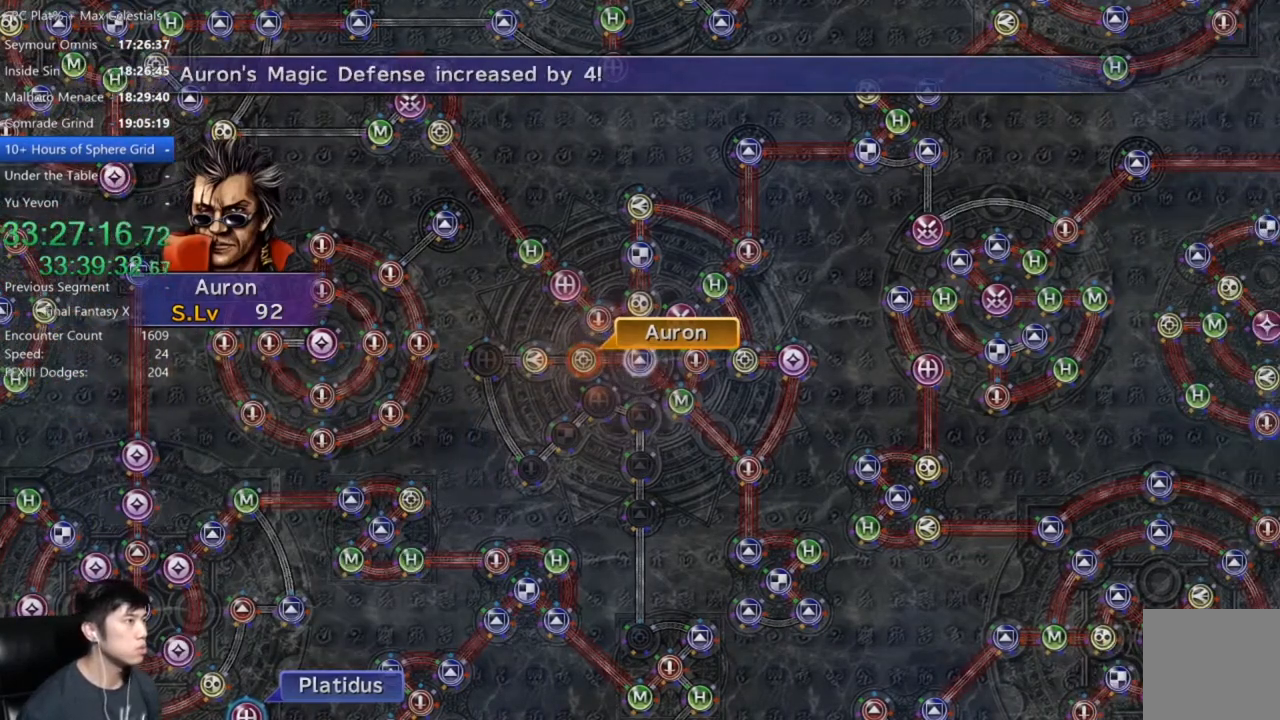
{"buttons": [], "left_stick": "center", "right_stick": "center", "events": [[134, "A", "down"], [234, "A", "up"], [401, "DPAD_UP", "down"], [501, "DPAD_UP", "up"]]}
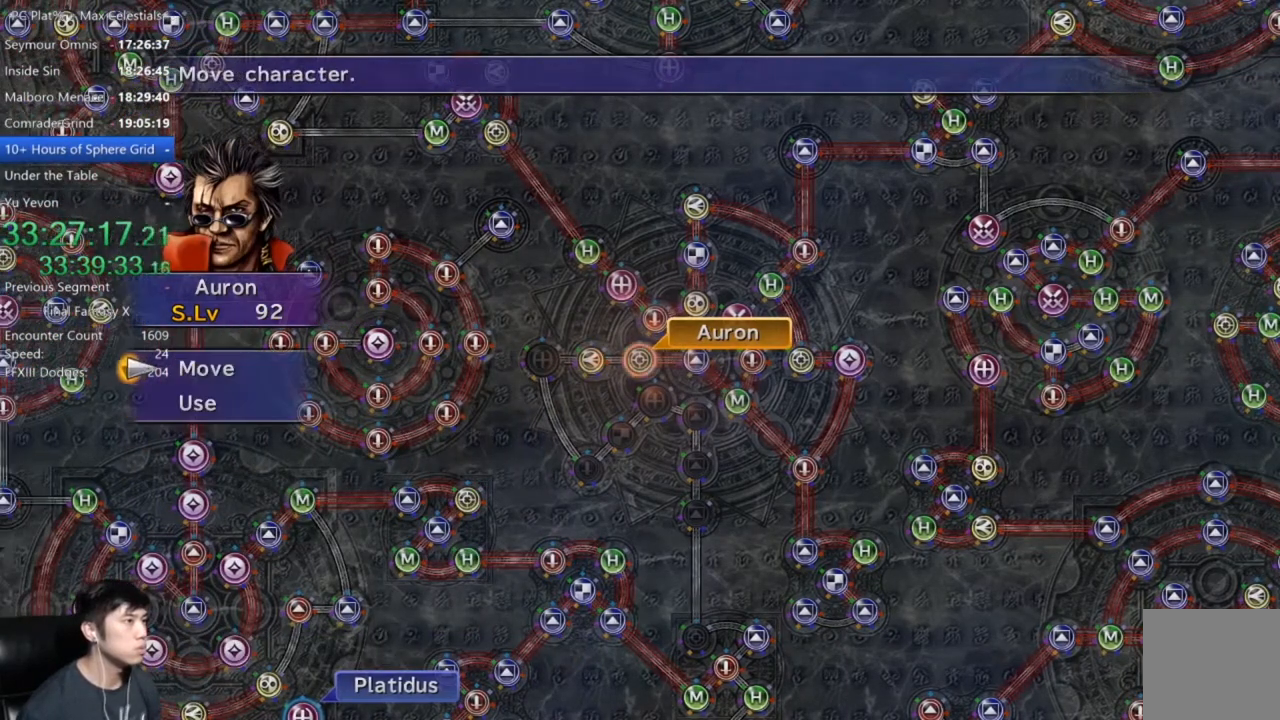
{"buttons": [], "left_stick": "center", "right_stick": "center", "events": [[33, "A", "down"], [100, "A", "up"], [133, "left_stick", "down-left"], [467, "left_stick", "center"]]}
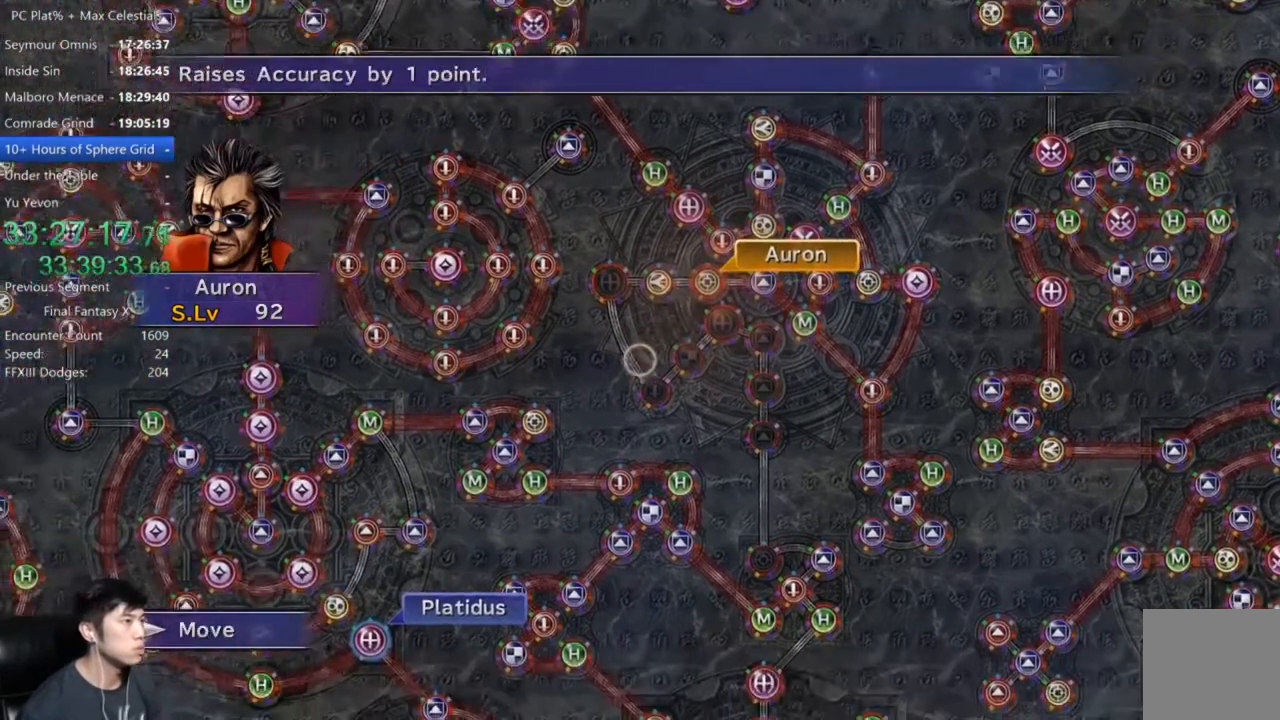
{"buttons": [], "left_stick": "center", "right_stick": "center", "events": [[334, "A", "down"], [401, "A", "up"]]}
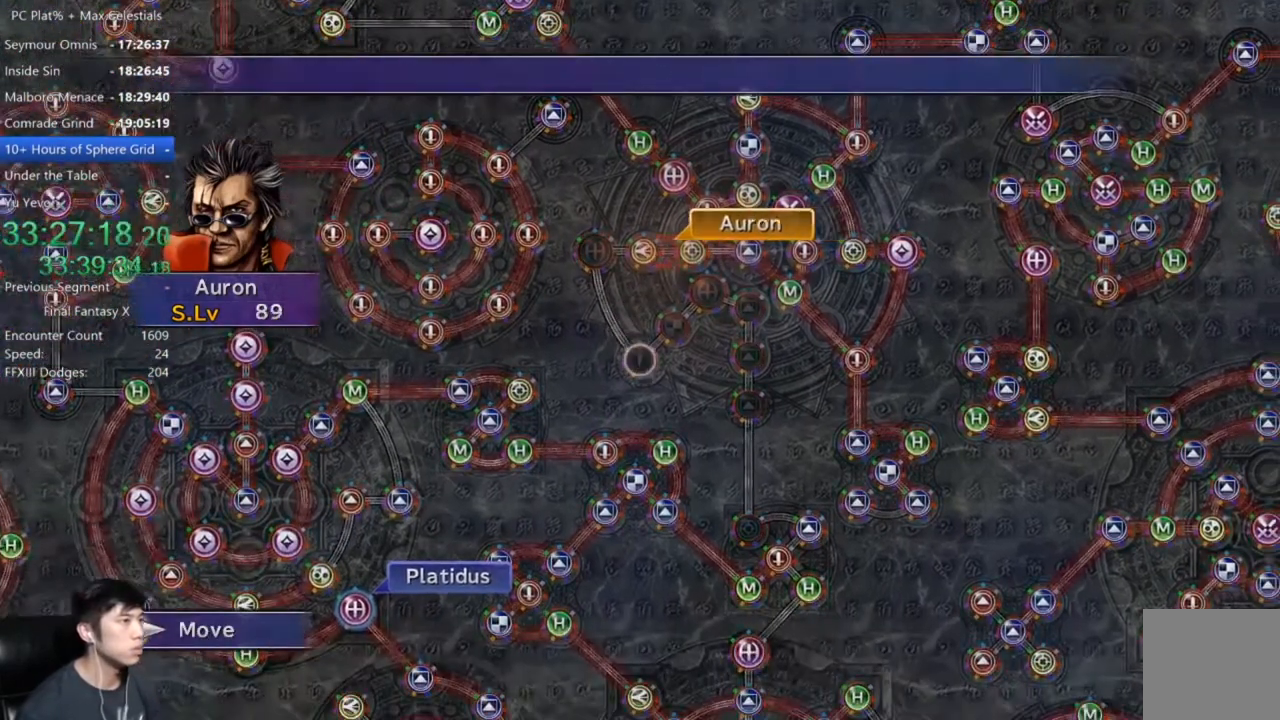
{"buttons": [], "left_stick": "center", "right_stick": "center", "events": []}
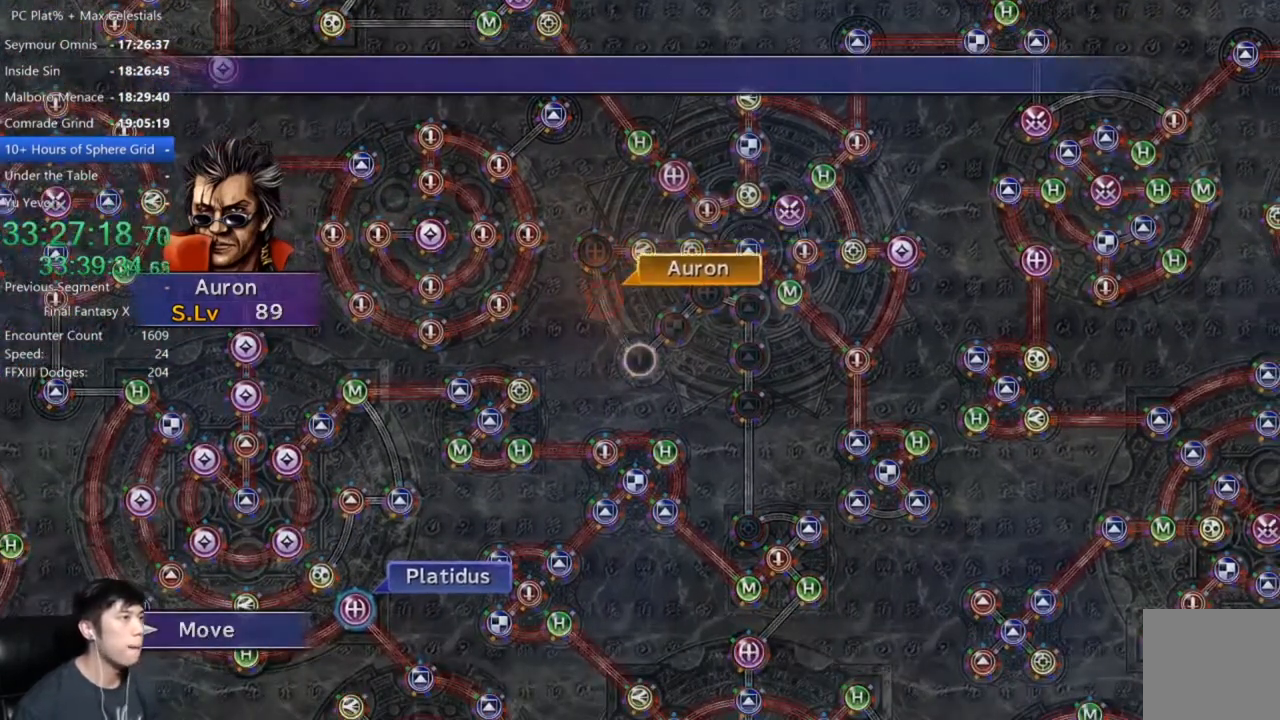
{"buttons": [], "left_stick": "center", "right_stick": "center", "events": [[401, "A", "down"], [468, "A", "up"]]}
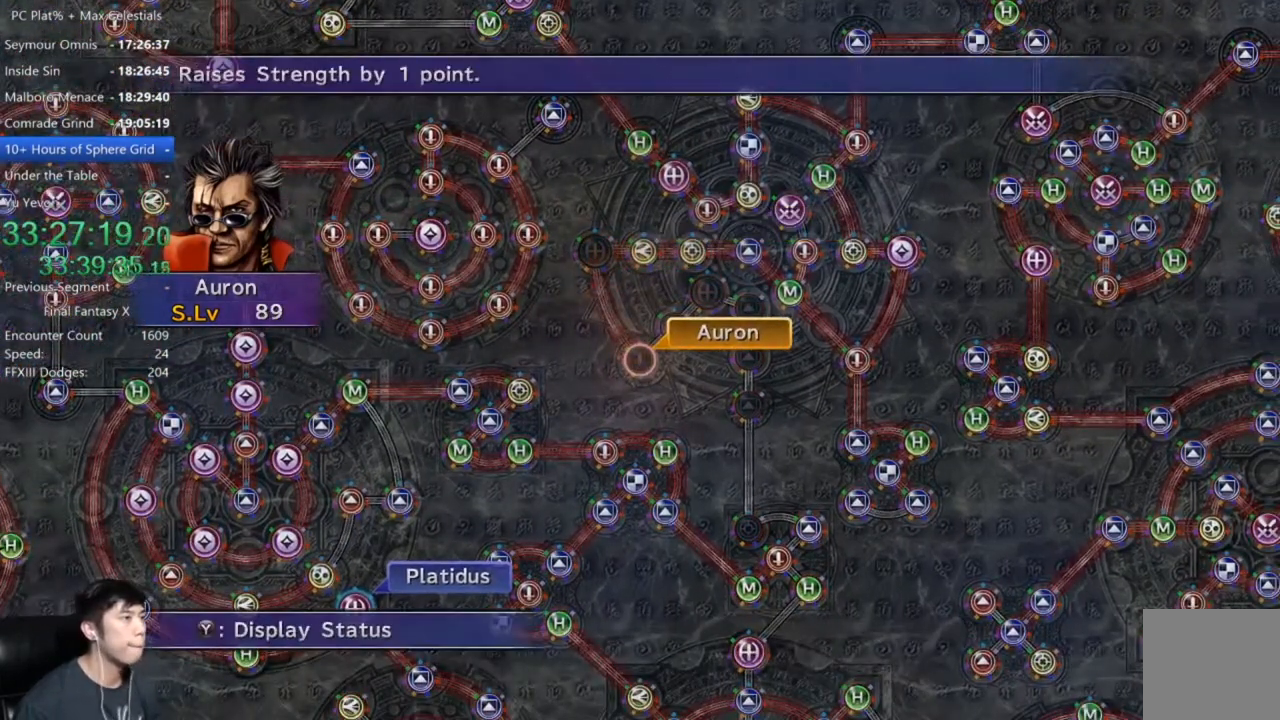
{"buttons": [], "left_stick": "center", "right_stick": "center", "events": [[67, "A", "down"], [133, "A", "up"], [200, "DPAD_DOWN", "down"], [267, "A", "down"], [334, "A", "up"], [334, "DPAD_DOWN", "up"]]}
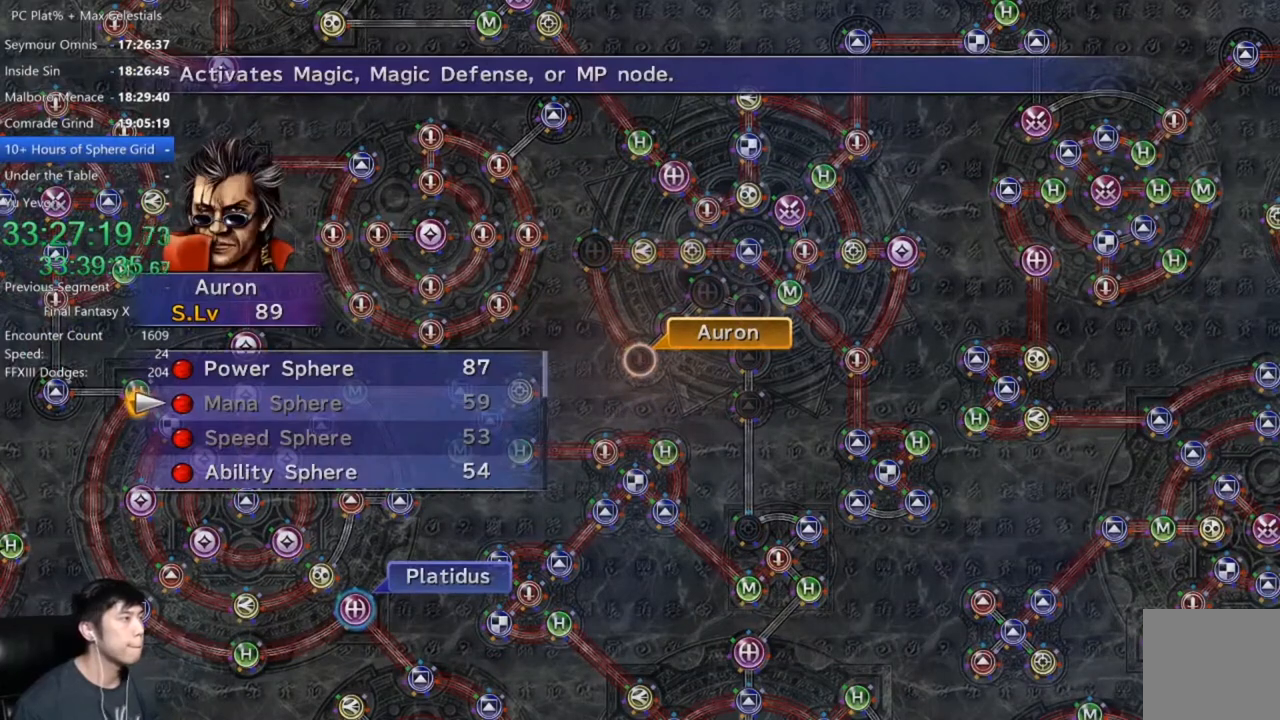
{"buttons": ["A"], "left_stick": "center", "right_stick": "center", "events": [[234, "DPAD_DOWN", "down"], [301, "DPAD_DOWN", "up"], [367, "DPAD_DOWN", "down"], [501, "A", "down"], [501, "DPAD_DOWN", "up"]]}
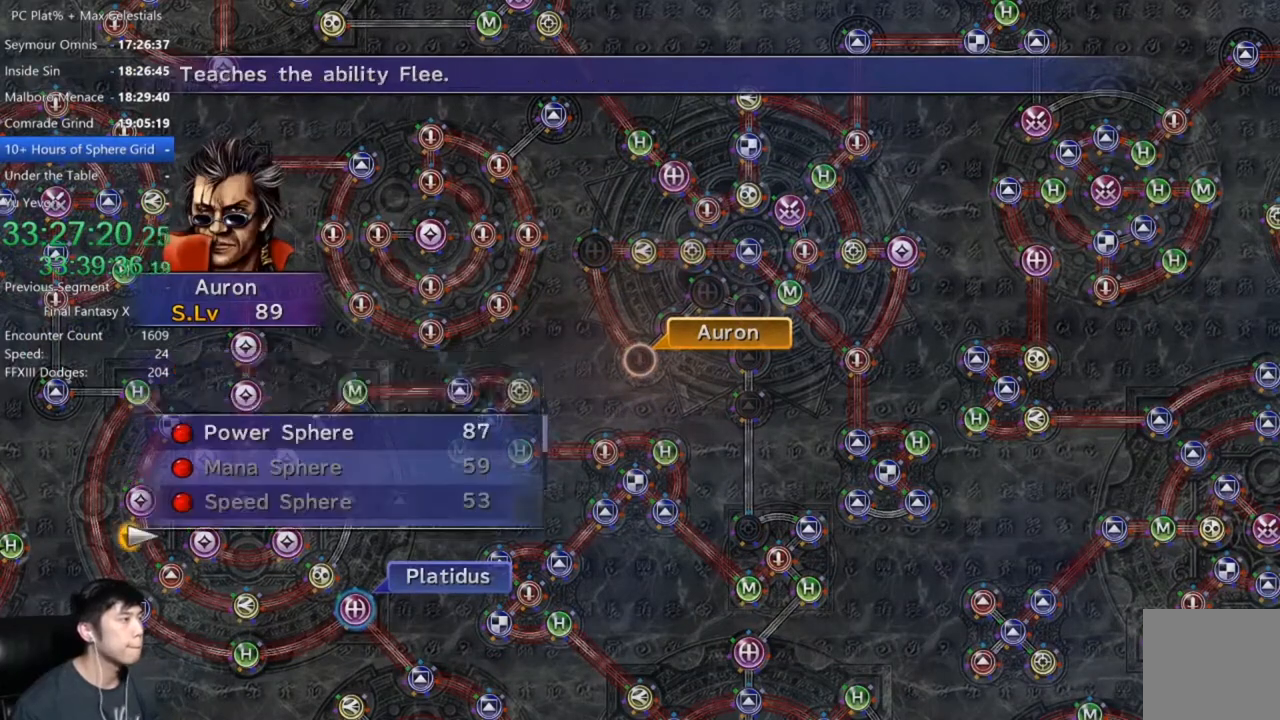
{"buttons": [], "left_stick": "center", "right_stick": "center", "events": [[67, "A", "up"], [167, "A", "down"], [267, "A", "up"]]}
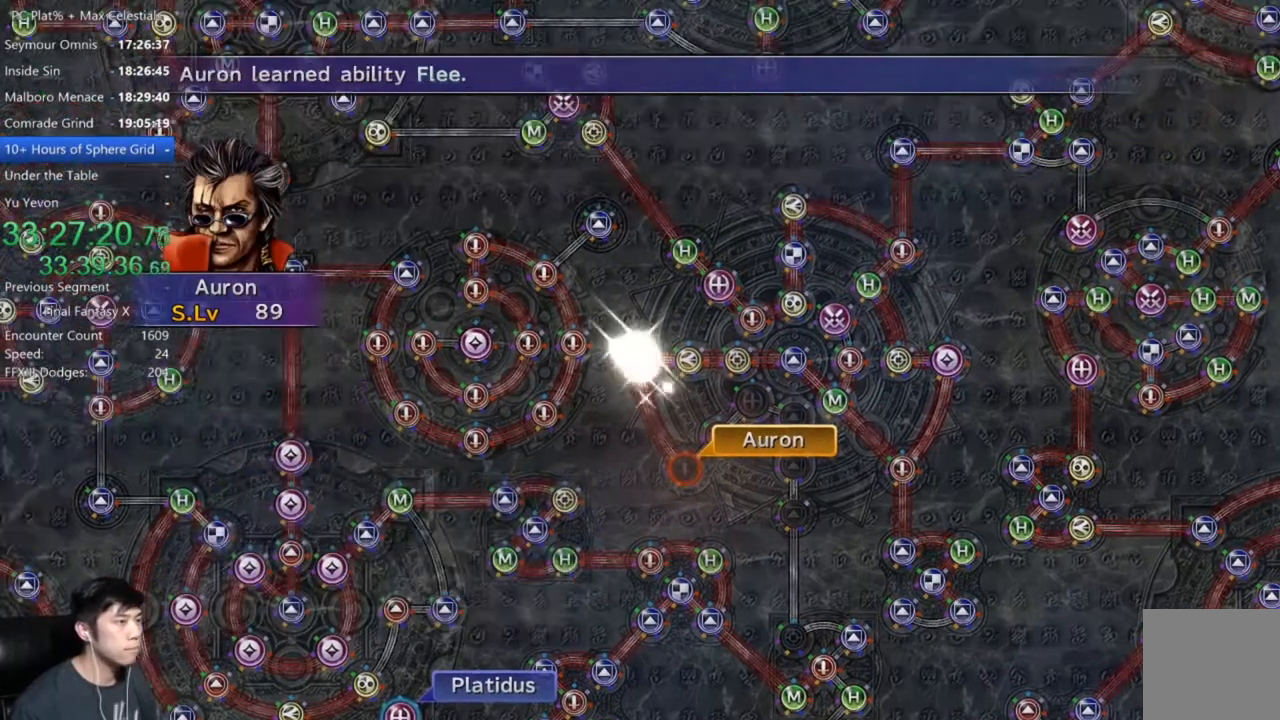
{"buttons": ["SELECT"], "left_stick": "center", "right_stick": "center", "events": [[468, "SELECT", "down"]]}
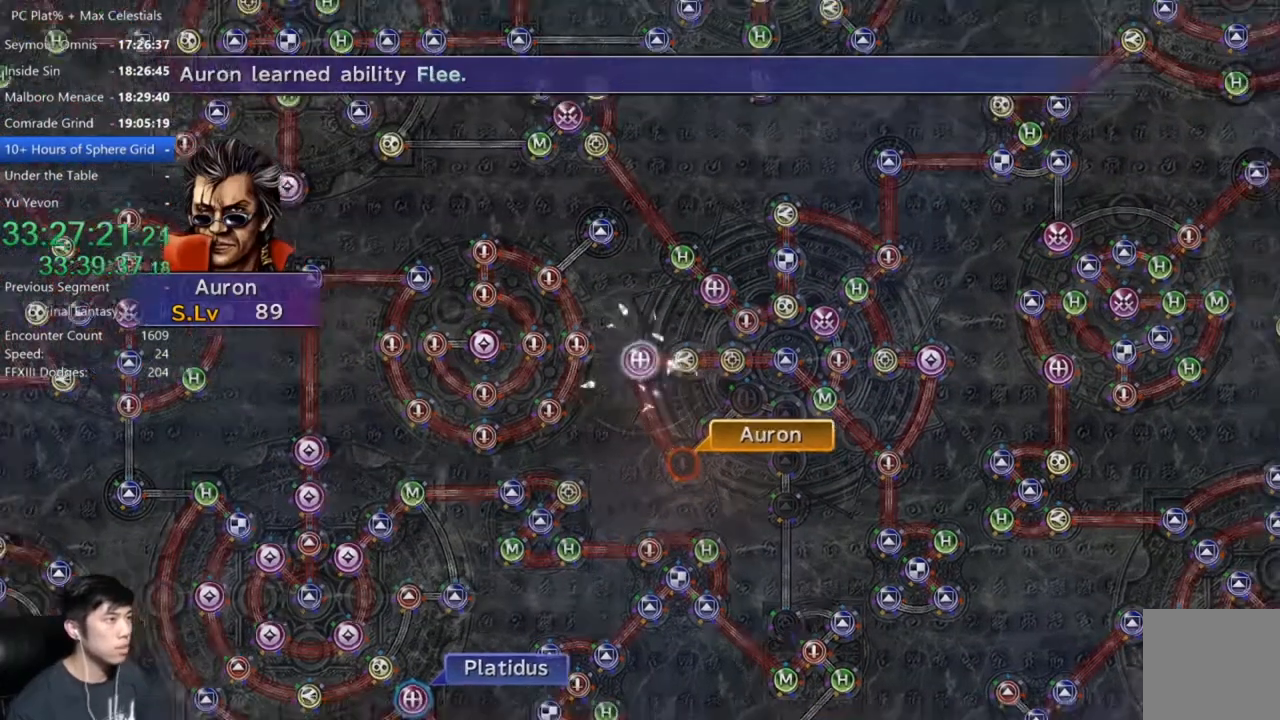
{"buttons": [], "left_stick": "center", "right_stick": "center", "events": [[67, "SELECT", "up"], [334, "A", "down"], [434, "A", "up"]]}
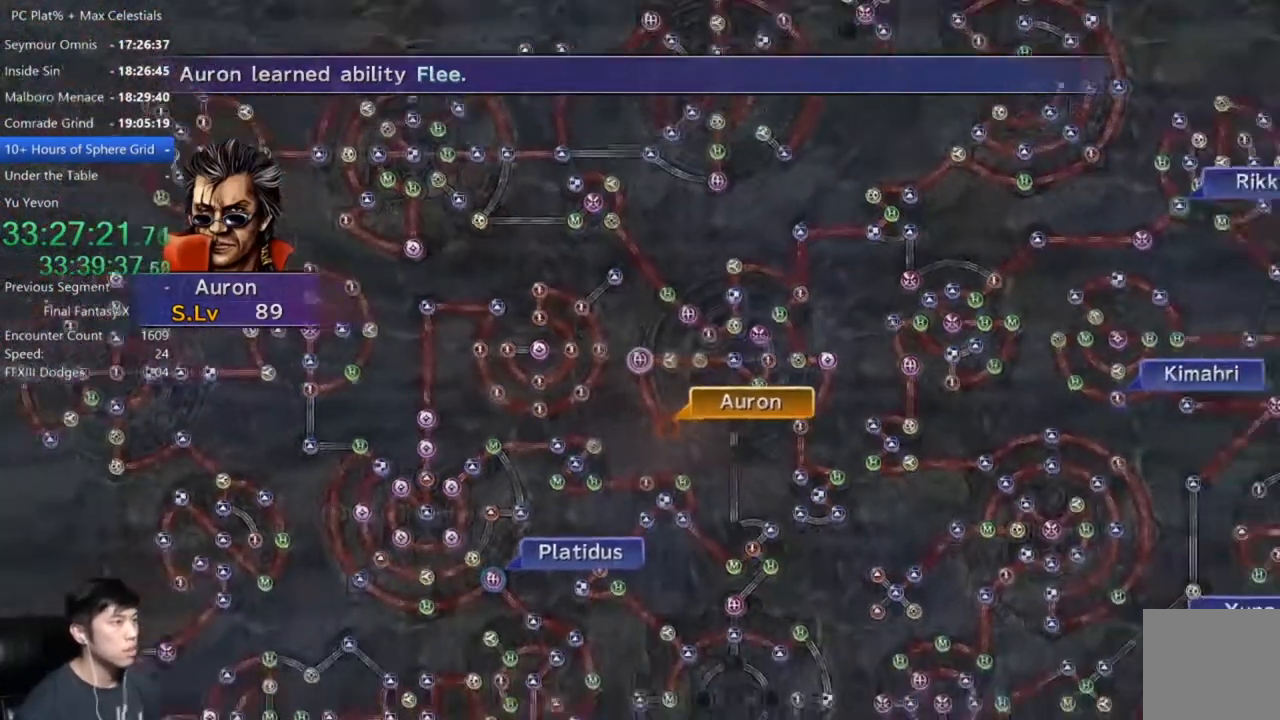
{"buttons": [], "left_stick": "center", "right_stick": "center", "events": [[34, "A", "down"], [67, "A", "up"], [201, "A", "down"], [267, "A", "up"], [367, "A", "down"], [434, "A", "up"]]}
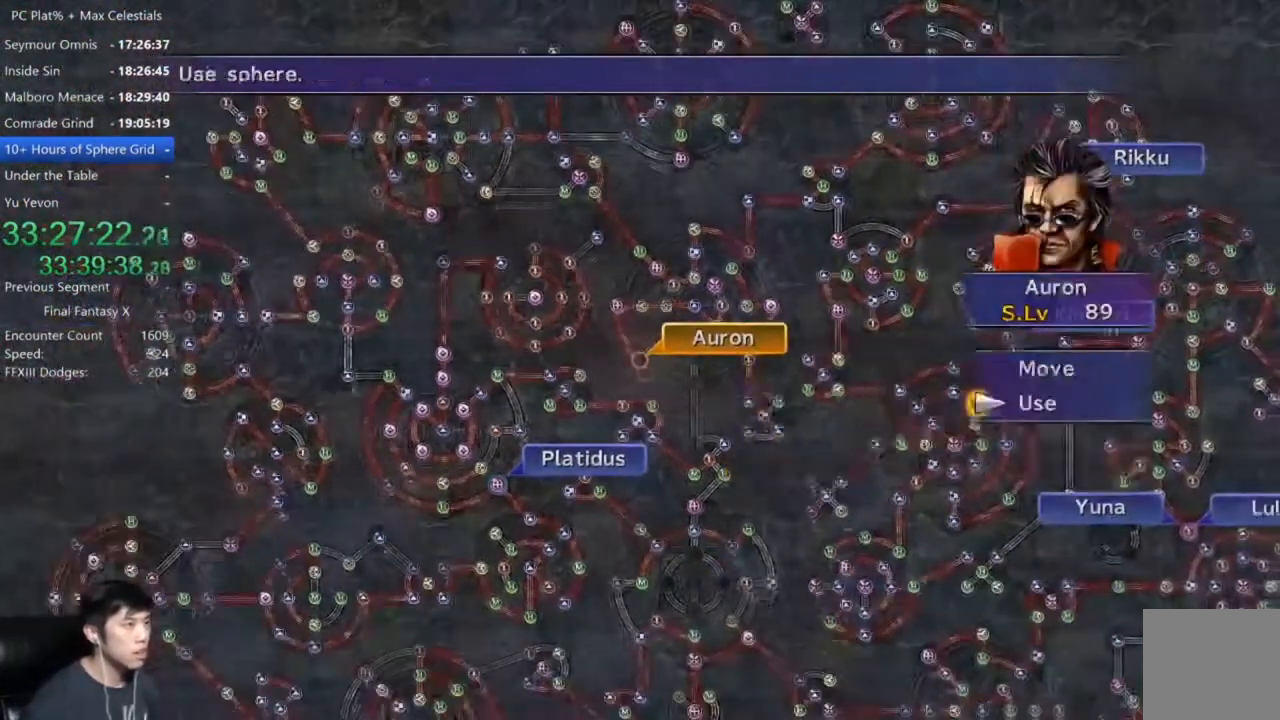
{"buttons": [], "left_stick": "center", "right_stick": "center", "events": [[33, "A", "down"], [133, "A", "up"], [400, "DPAD_UP", "down"], [500, "DPAD_UP", "up"]]}
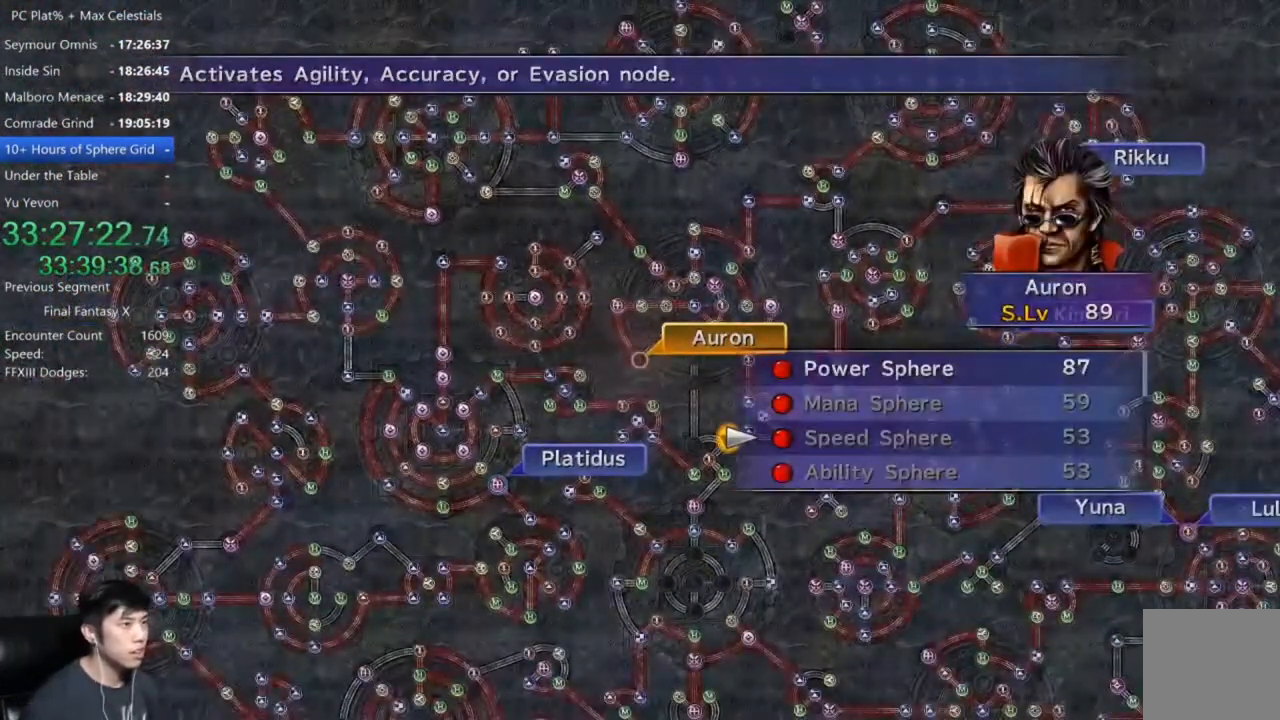
{"buttons": ["A"], "left_stick": "center", "right_stick": "center", "events": [[101, "DPAD_UP", "down"], [201, "DPAD_UP", "up"], [267, "DPAD_UP", "down"], [367, "DPAD_UP", "up"], [468, "A", "down"]]}
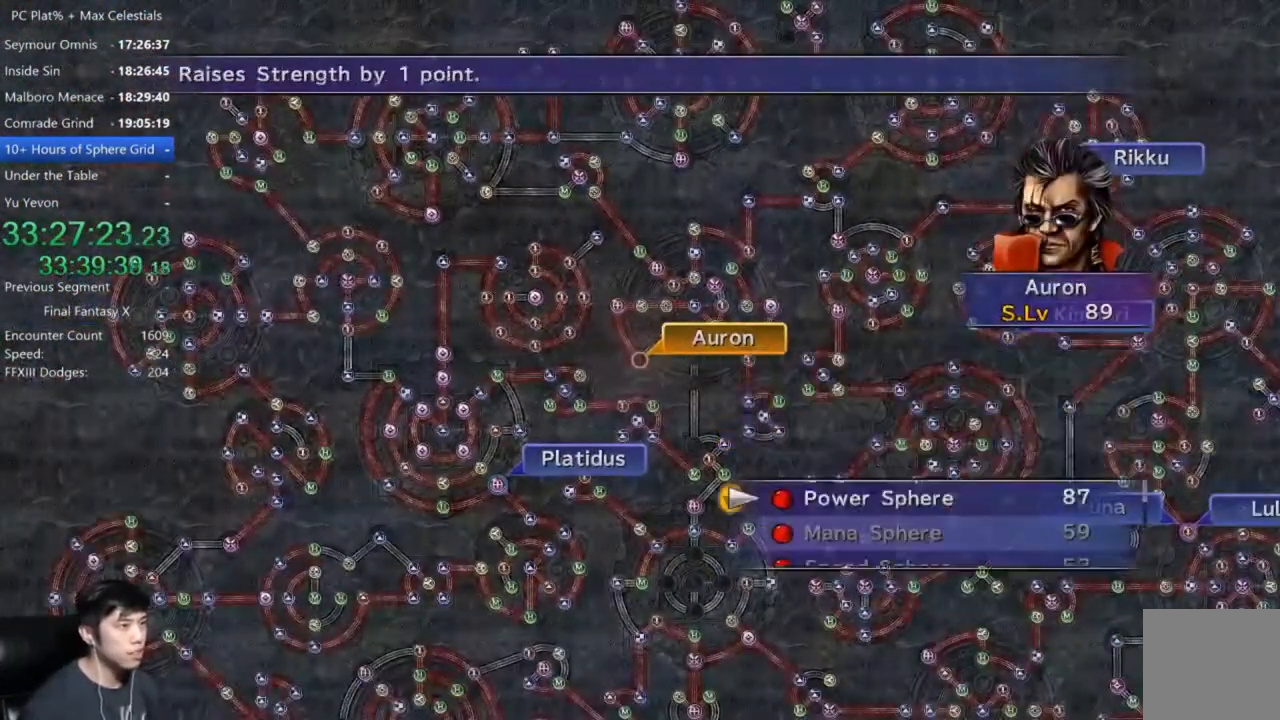
{"buttons": [], "left_stick": "center", "right_stick": "center", "events": [[33, "A", "up"], [133, "A", "down"], [233, "A", "up"], [334, "A", "down"], [367, "A", "up"]]}
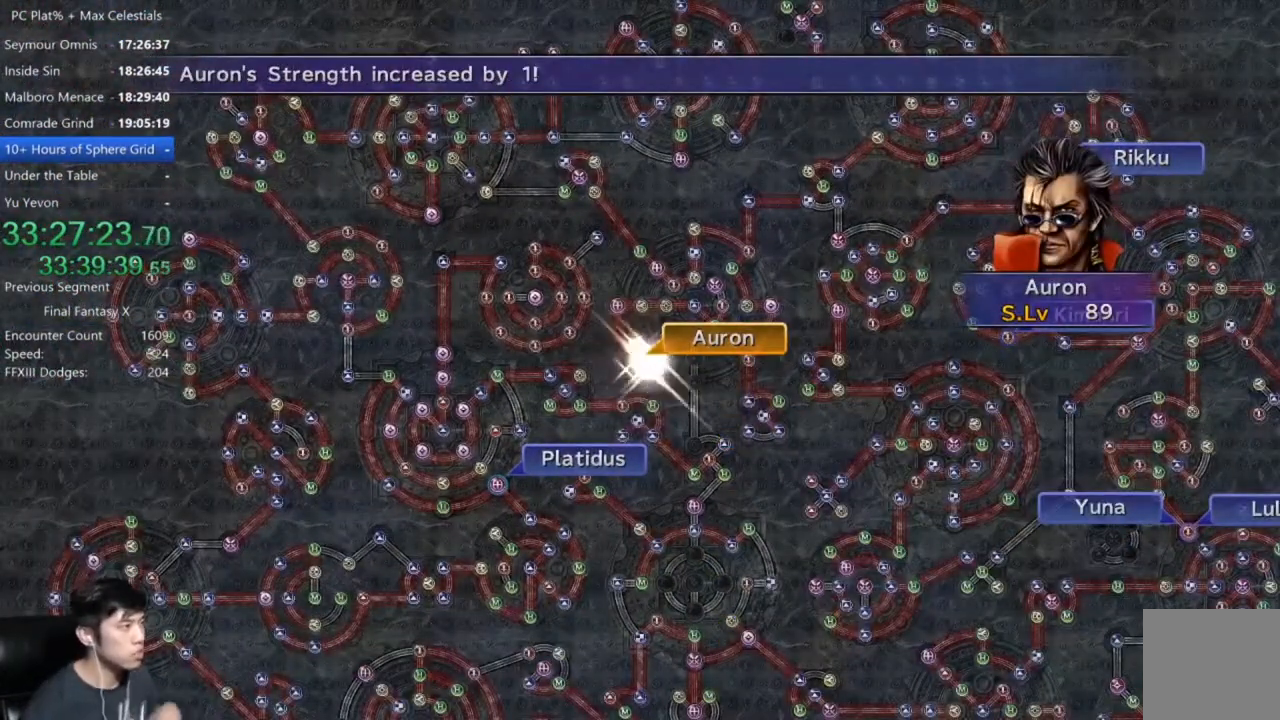
{"buttons": [], "left_stick": "center", "right_stick": "center", "events": [[67, "A", "down"], [134, "A", "up"]]}
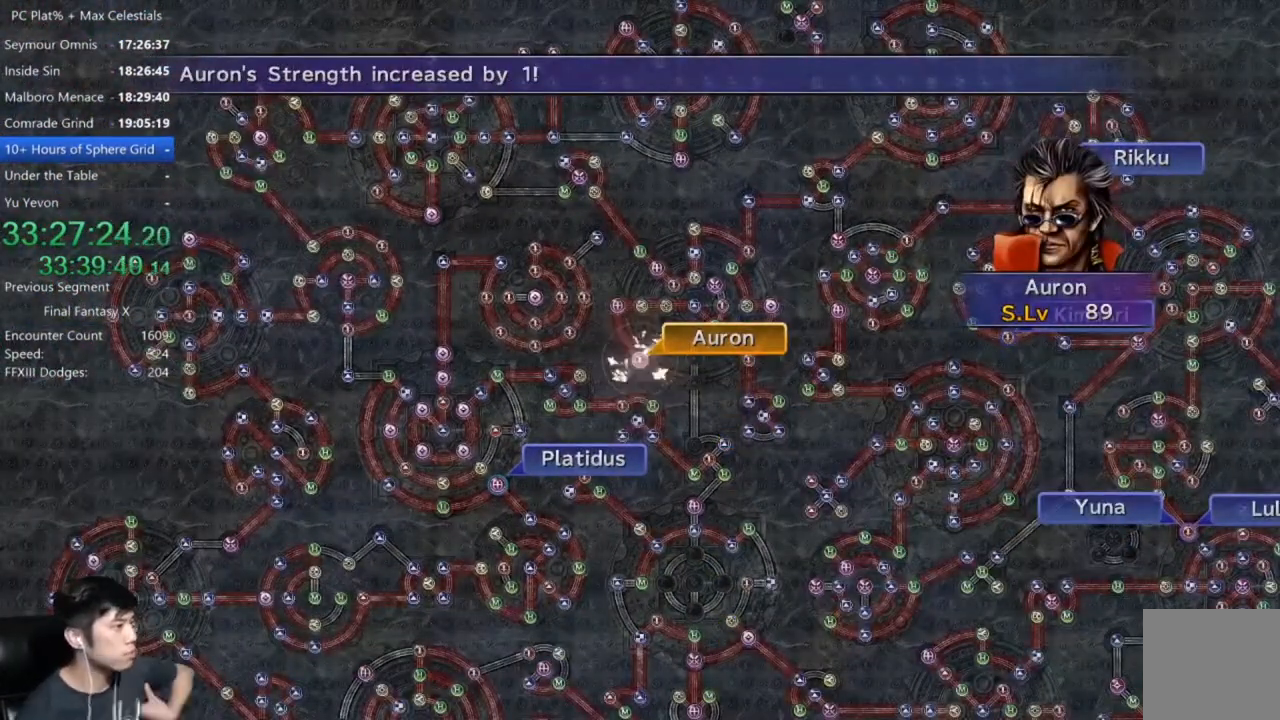
{"buttons": ["A"], "left_stick": "center", "right_stick": "center", "events": [[333, "A", "down"], [400, "A", "up"], [500, "A", "down"]]}
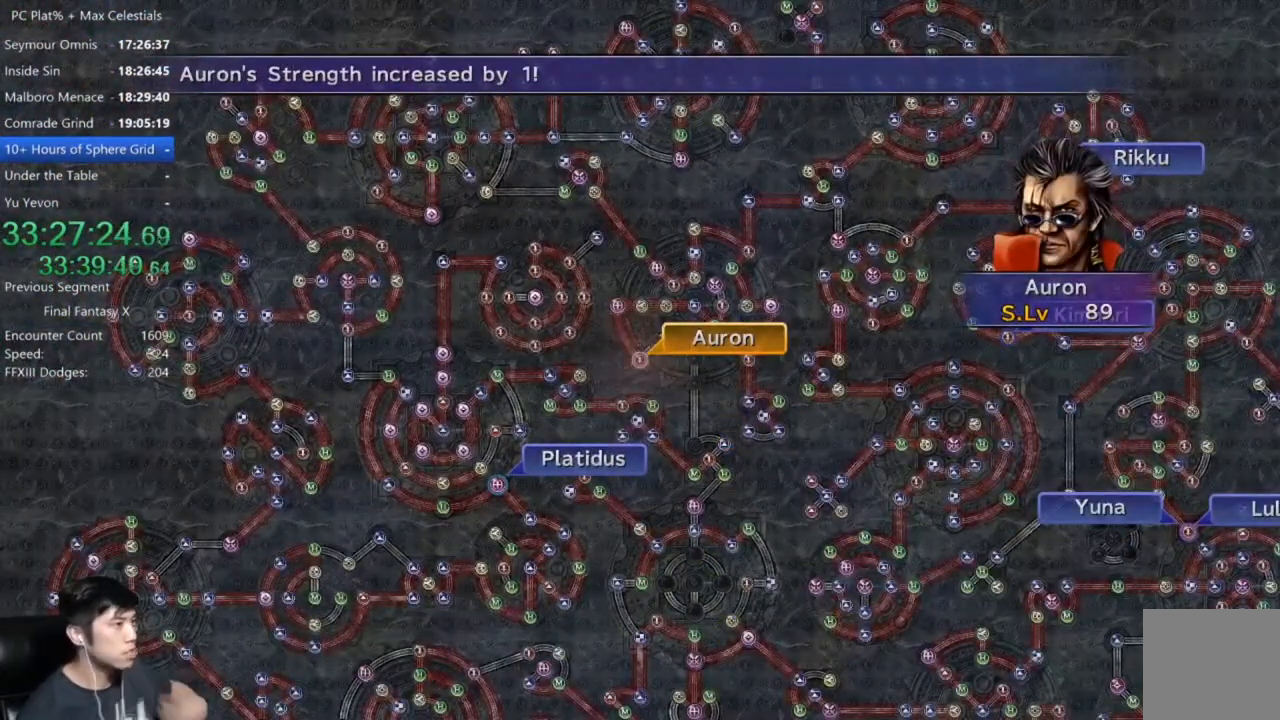
{"buttons": [], "left_stick": "center", "right_stick": "center", "events": [[67, "A", "up"], [133, "A", "down"], [200, "A", "up"], [267, "A", "down"], [367, "A", "up"], [400, "A", "down"], [467, "A", "up"]]}
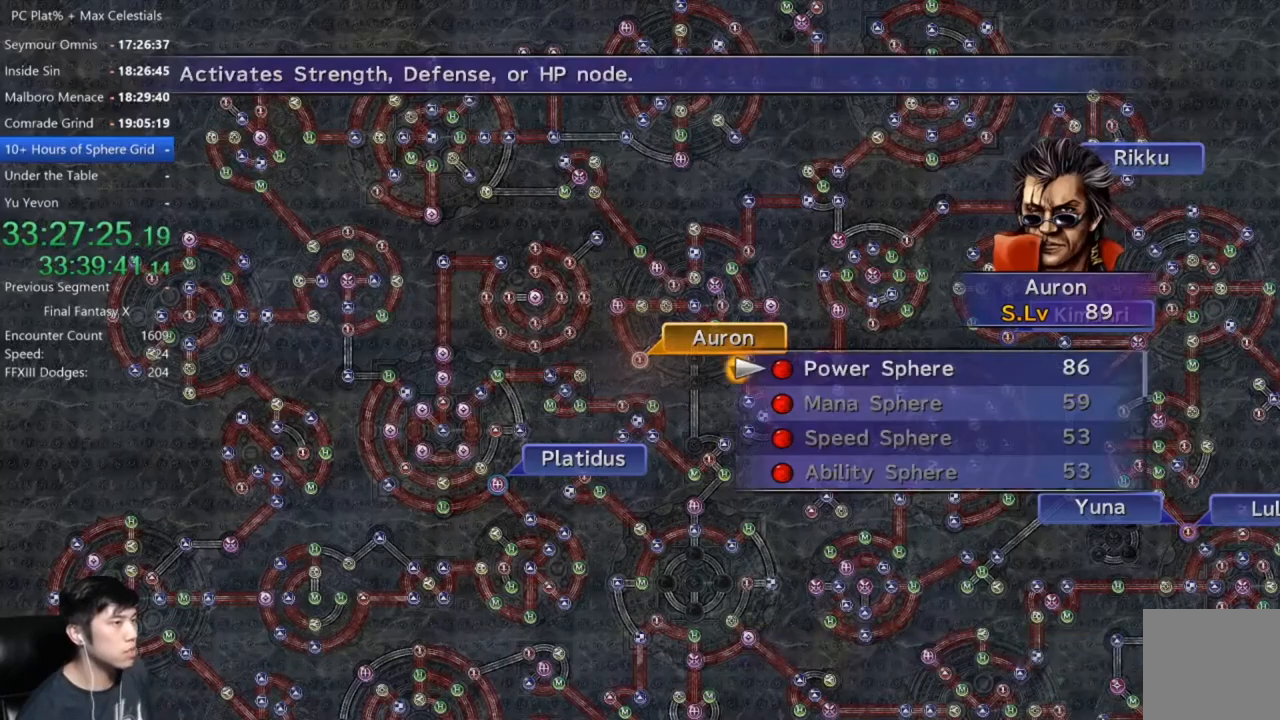
{"buttons": ["SELECT"], "left_stick": "center", "right_stick": "center", "events": [[66, "A", "down"], [100, "A", "up"], [133, "left_stick", "up"], [200, "A", "down"], [233, "left_stick", "center"], [266, "A", "up"], [333, "SELECT", "down"], [433, "SELECT", "up"], [500, "SELECT", "down"]]}
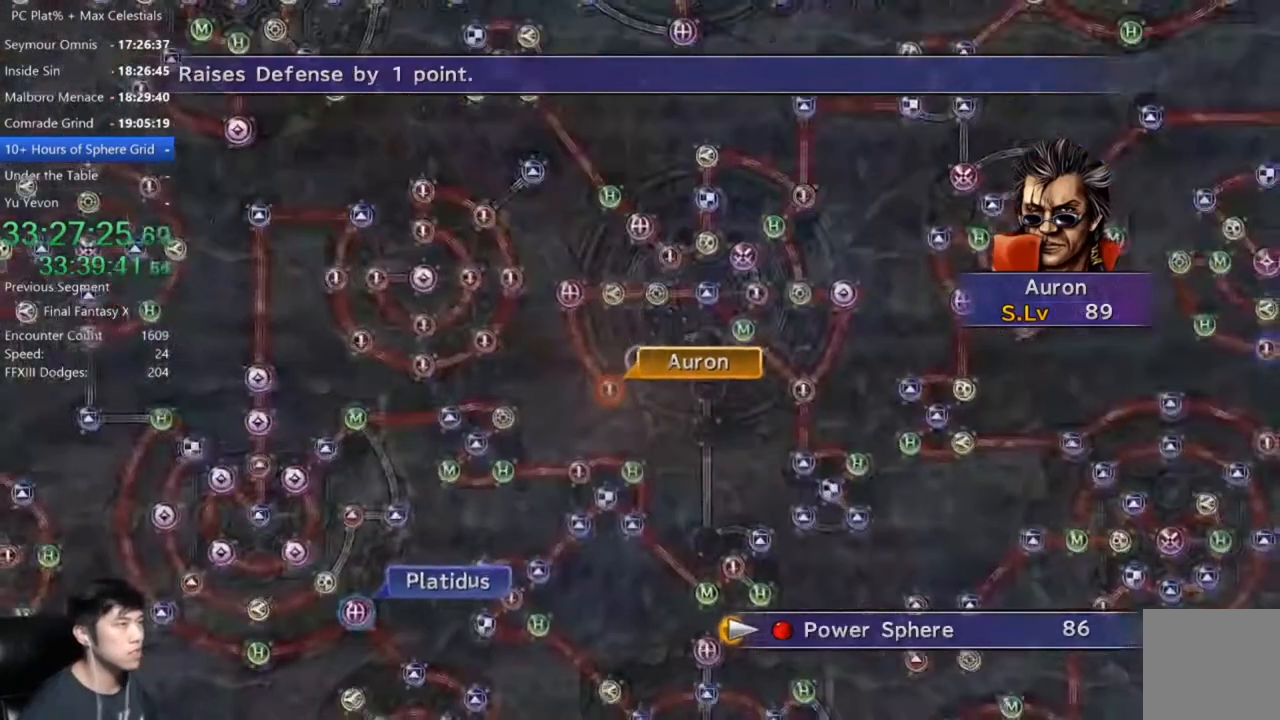
{"buttons": [], "left_stick": "center", "right_stick": "center", "events": [[134, "SELECT", "up"], [167, "A", "down"], [234, "A", "up"], [367, "A", "down"], [434, "A", "up"]]}
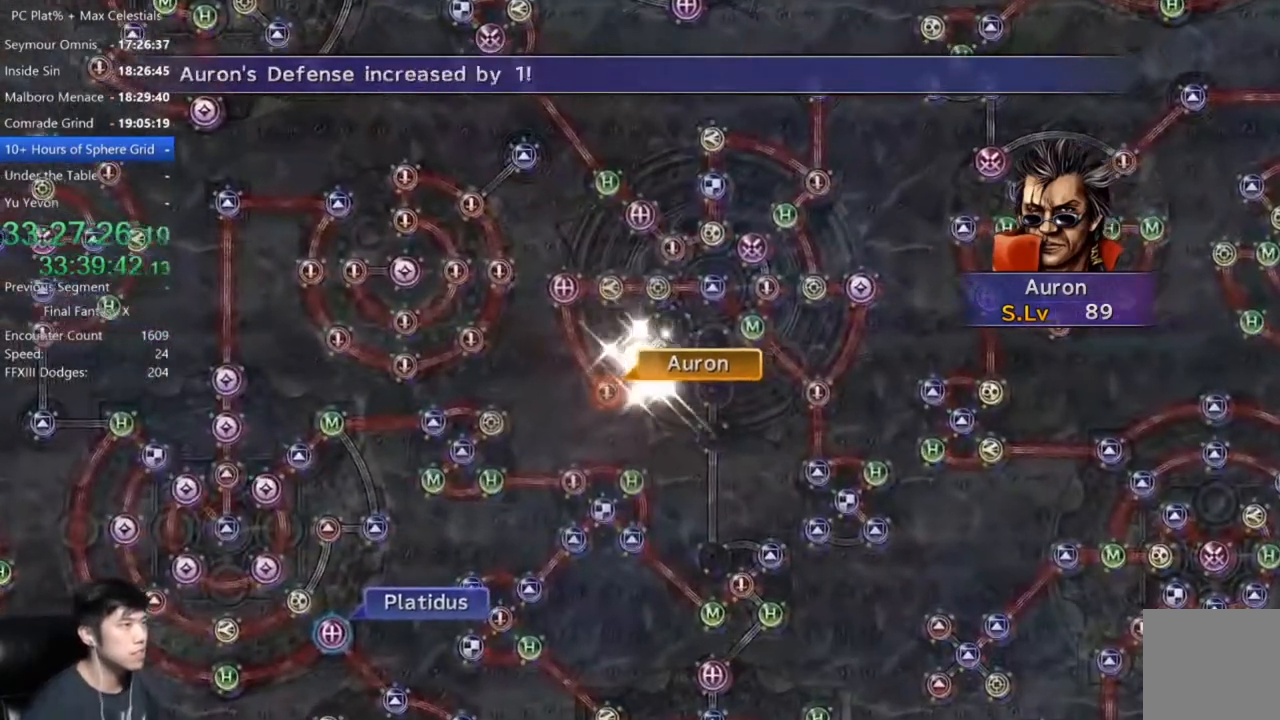
{"buttons": [], "left_stick": "center", "right_stick": "center", "events": [[33, "A", "down"], [133, "A", "up"], [233, "A", "down"], [300, "A", "up"], [367, "A", "down"], [500, "A", "up"]]}
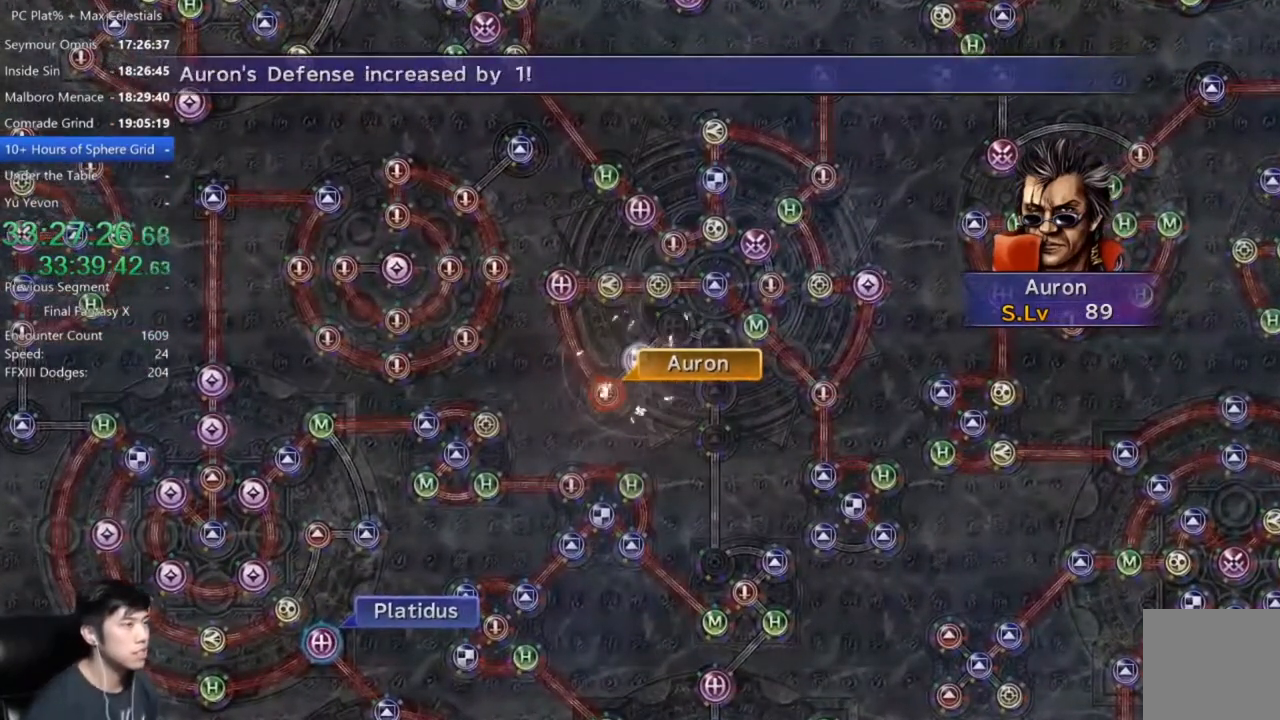
{"buttons": [], "left_stick": "center", "right_stick": "center", "events": [[67, "A", "down"], [167, "A", "up"]]}
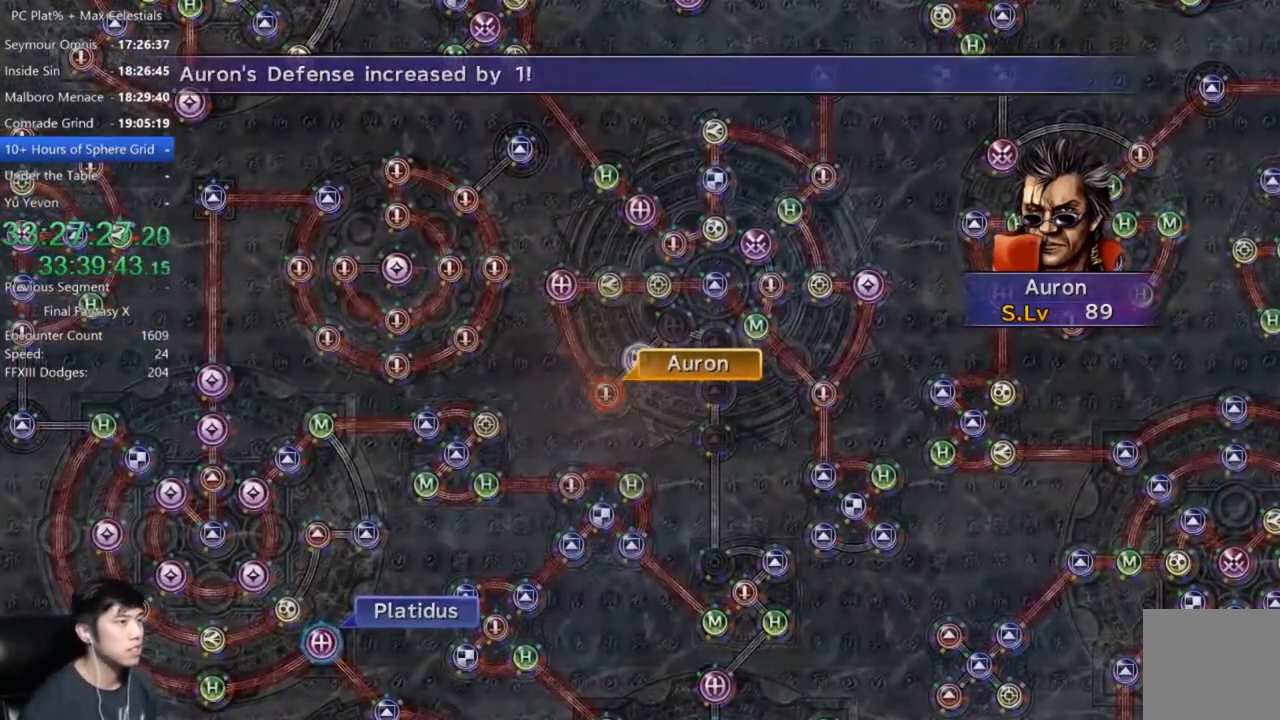
{"buttons": [], "left_stick": "center", "right_stick": "center", "events": [[200, "A", "down"], [300, "A", "up"]]}
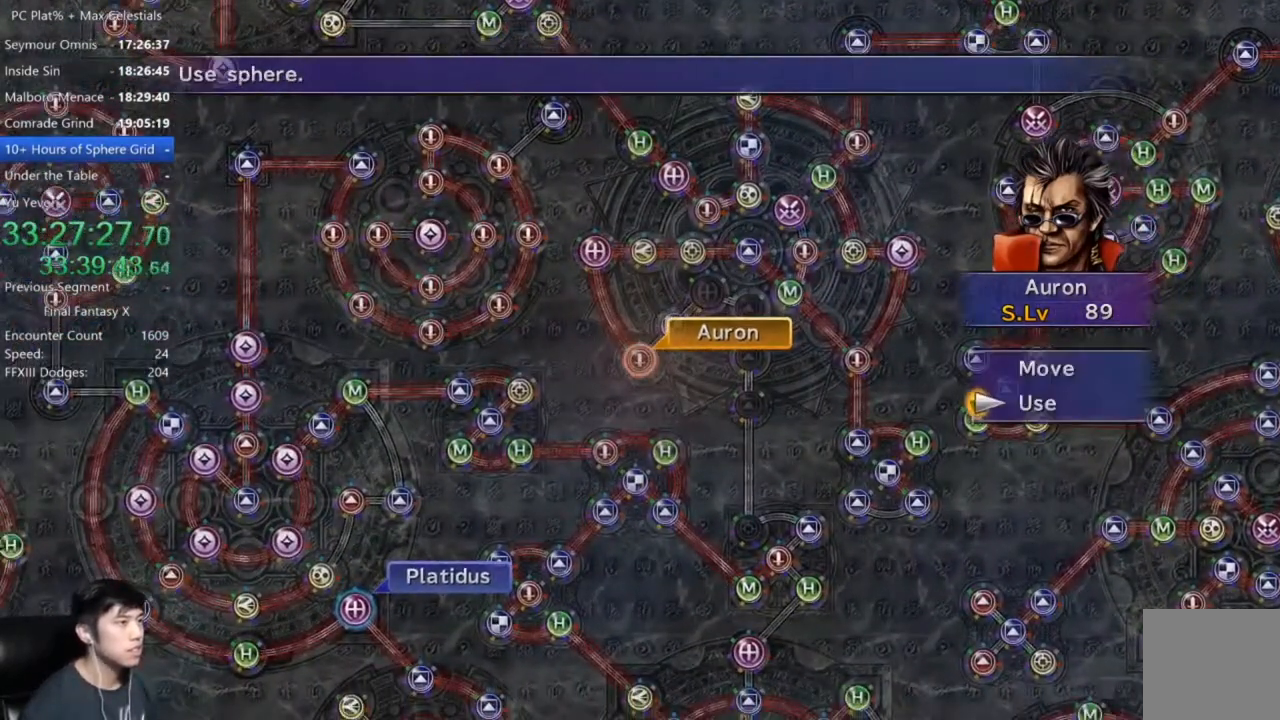
{"buttons": [], "left_stick": "up-right", "right_stick": "center", "events": [[67, "DPAD_UP", "down"], [167, "DPAD_UP", "up"], [200, "A", "down"], [267, "A", "up"], [300, "left_stick", "right"], [501, "left_stick", "up-right"]]}
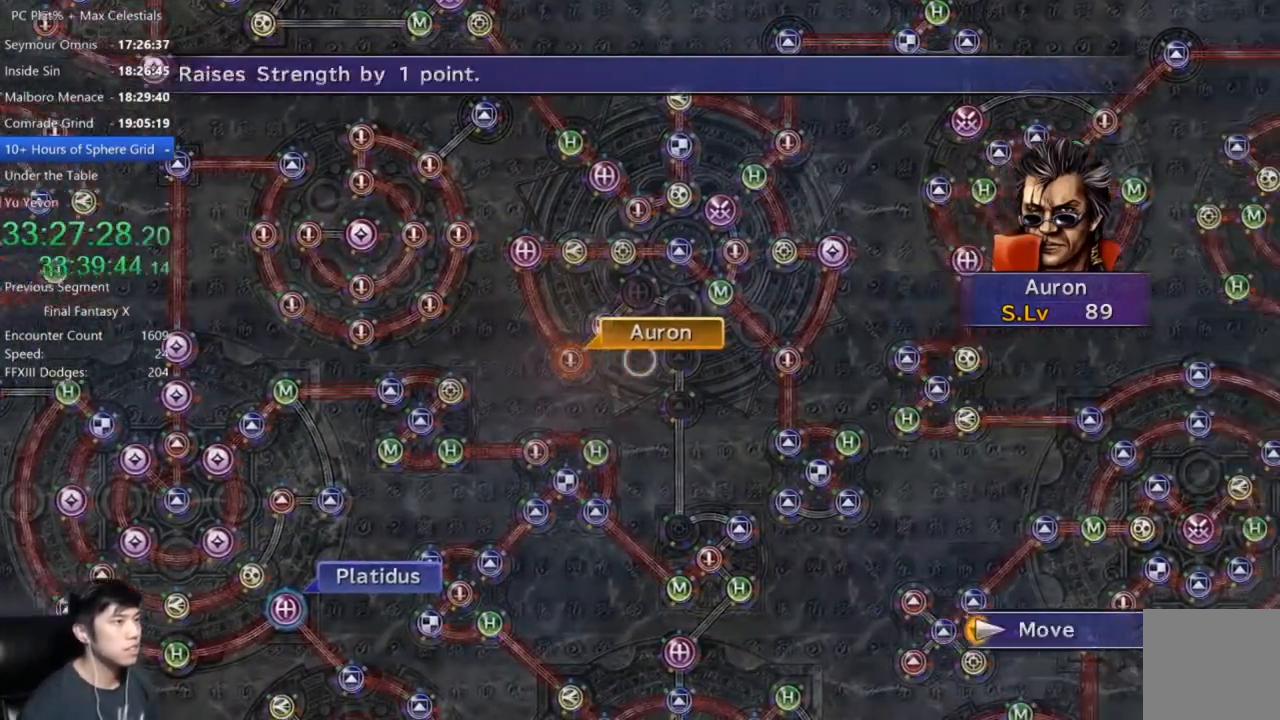
{"buttons": [], "left_stick": "center", "right_stick": "center", "events": [[100, "left_stick", "up"], [200, "left_stick", "center"], [400, "A", "down"], [467, "A", "up"]]}
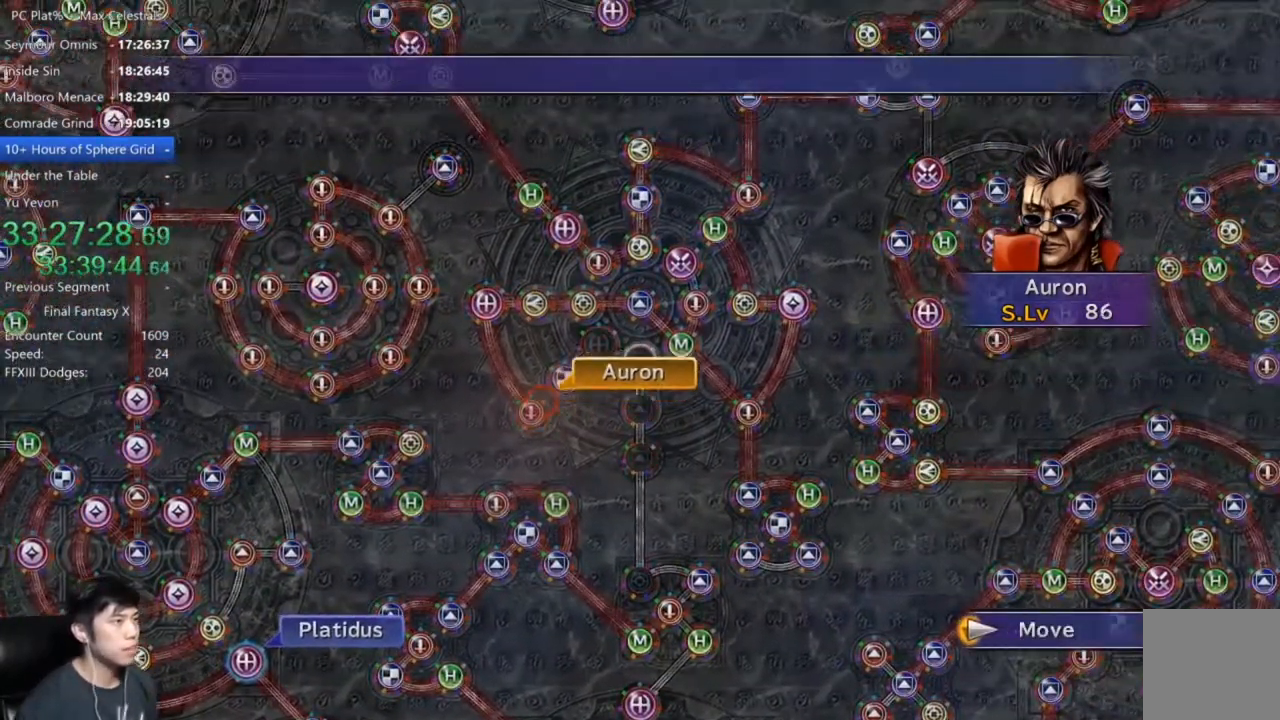
{"buttons": [], "left_stick": "center", "right_stick": "center", "events": []}
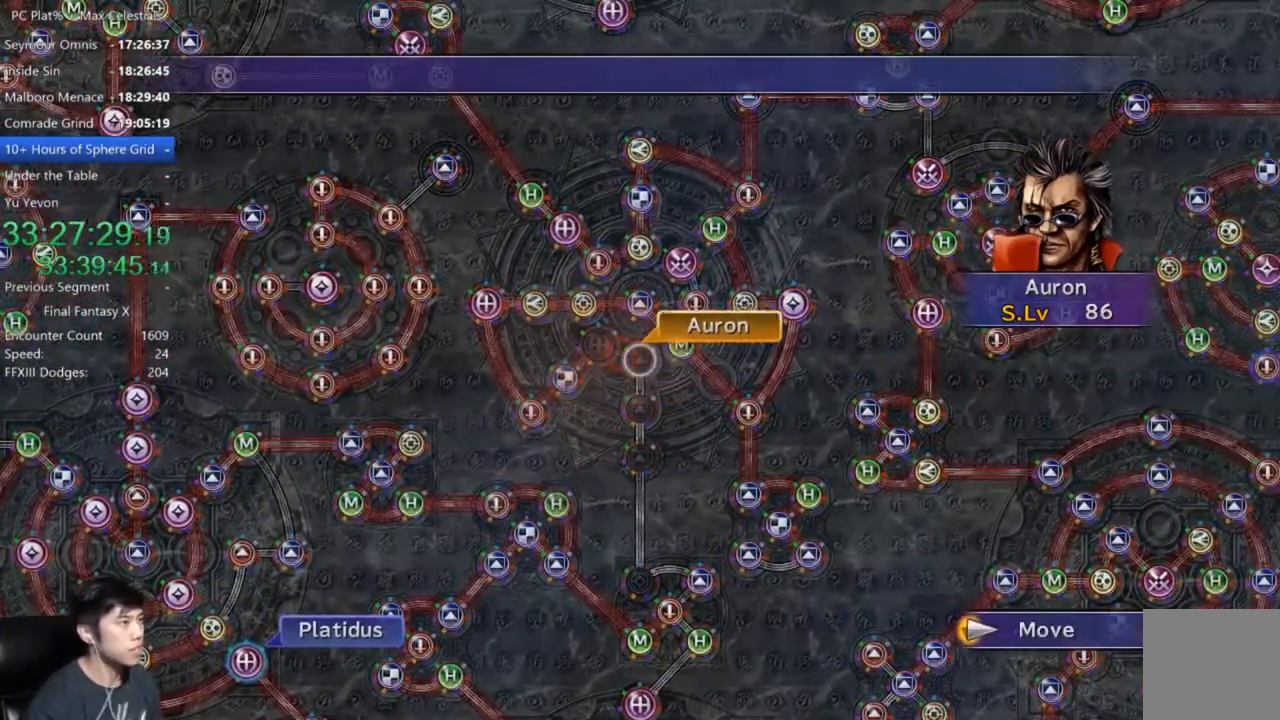
{"buttons": ["A"], "left_stick": "center", "right_stick": "center", "events": [[300, "A", "down"], [367, "A", "up"], [467, "A", "down"]]}